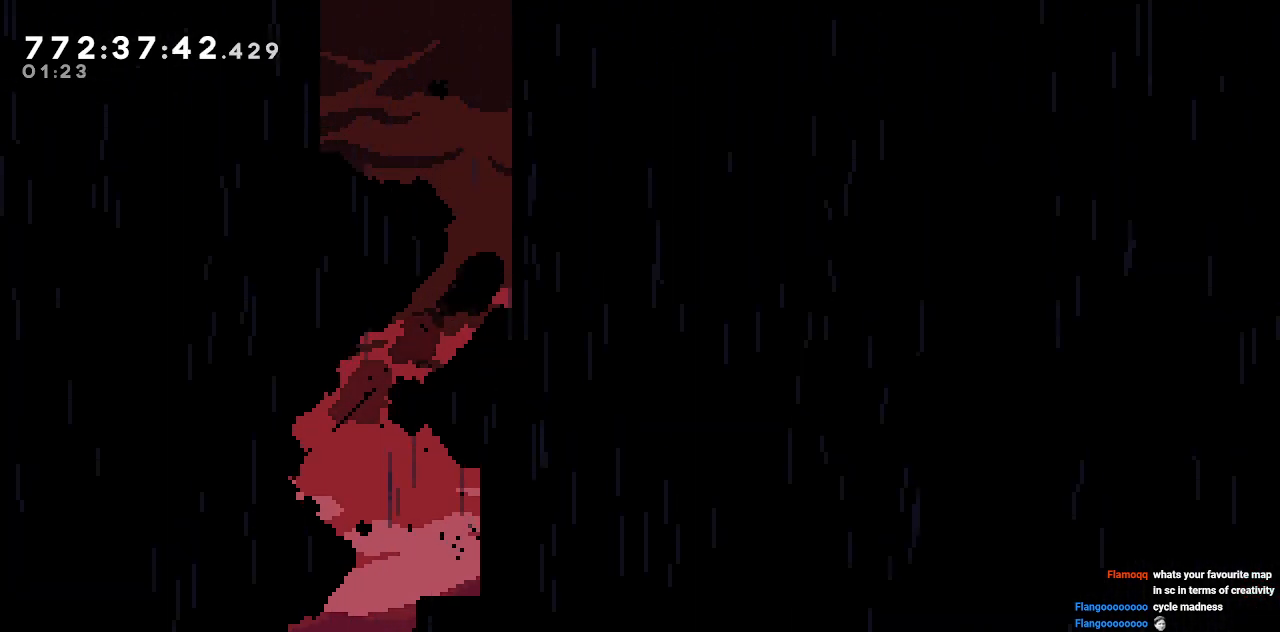
Gameplay with keyboard; each line is a JSON object with the keys held at the frame after it. "events" lists presses ("down") and releases ("up") of "a", "d", "s" and "w" between this image and that frame as [ms after this image, input, new state], when the widget could be followed in between. No other keys are recorded. Mouse input is not recorded.
{"keys": [], "events": [[383, "d", "up"], [483, "w", "up"]]}
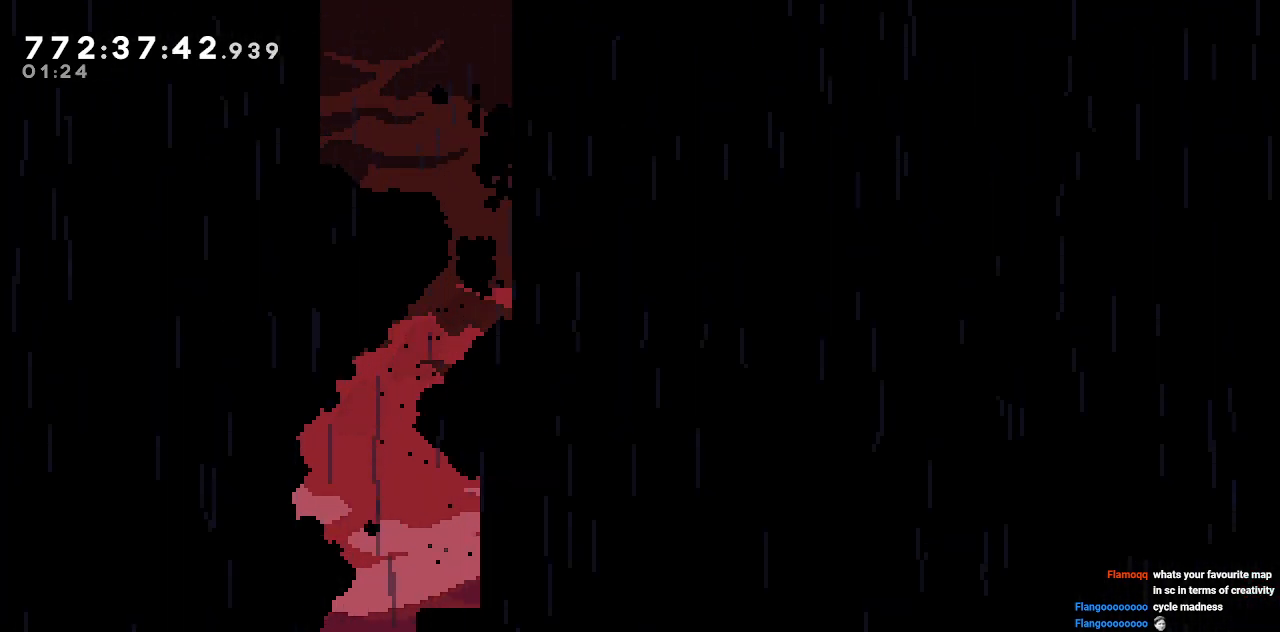
{"keys": [], "events": []}
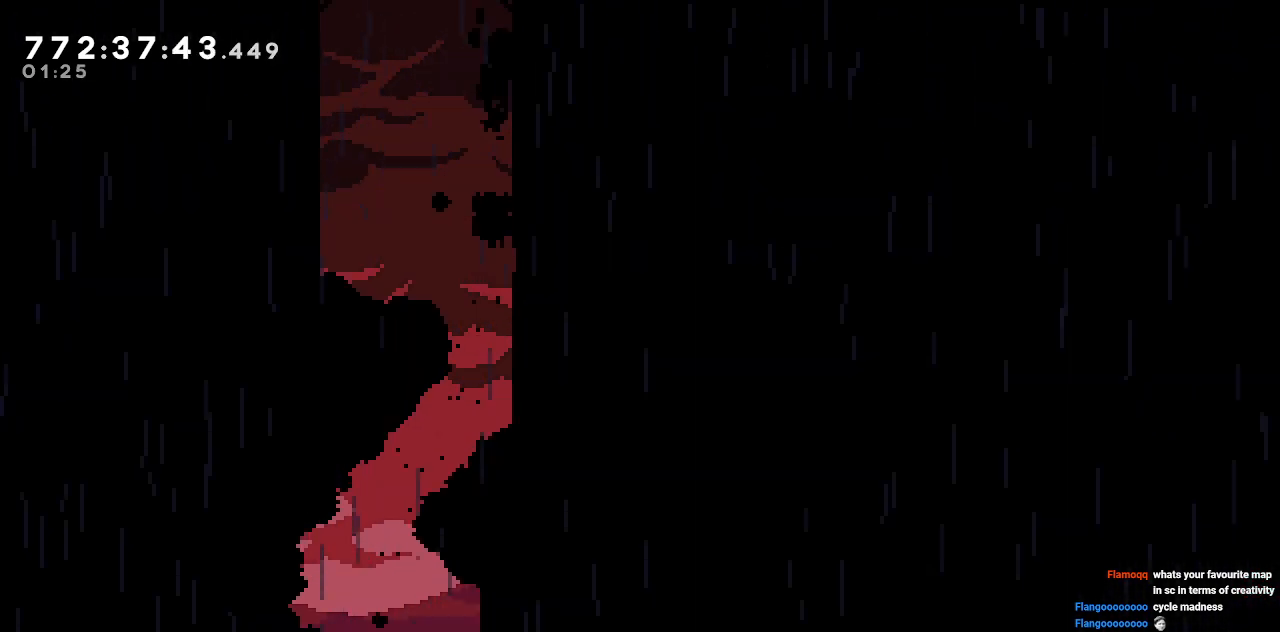
{"keys": [], "events": []}
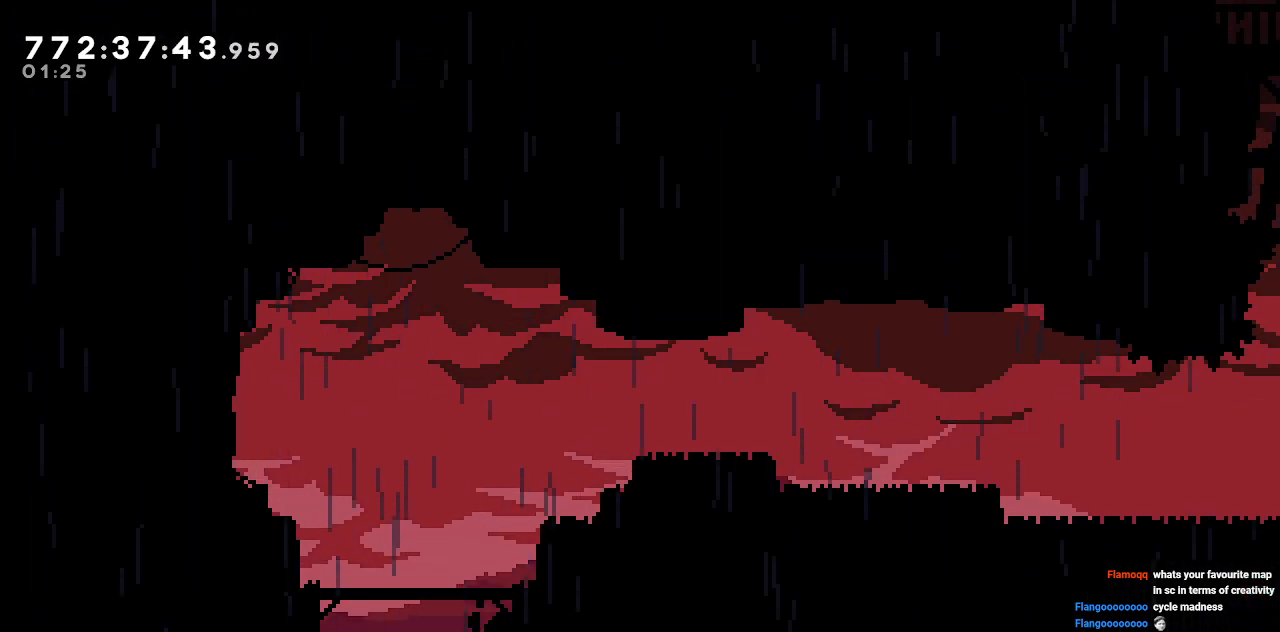
{"keys": ["d"], "events": [[250, "d", "down"]]}
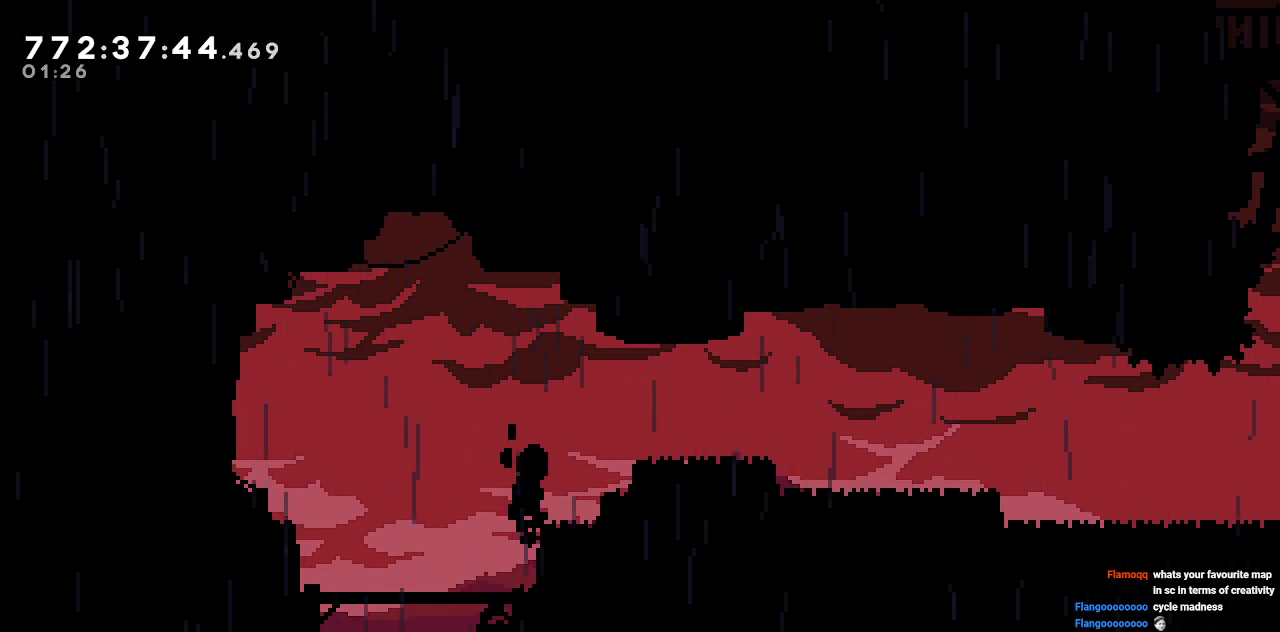
{"keys": ["d"], "events": []}
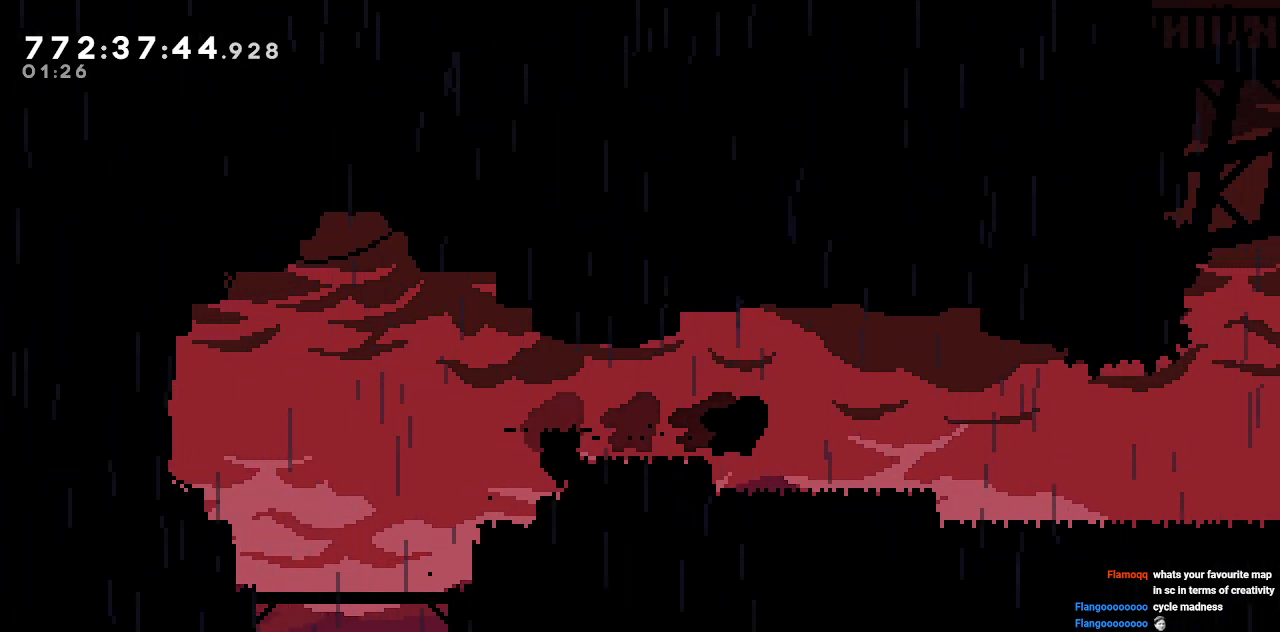
{"keys": ["d"], "events": []}
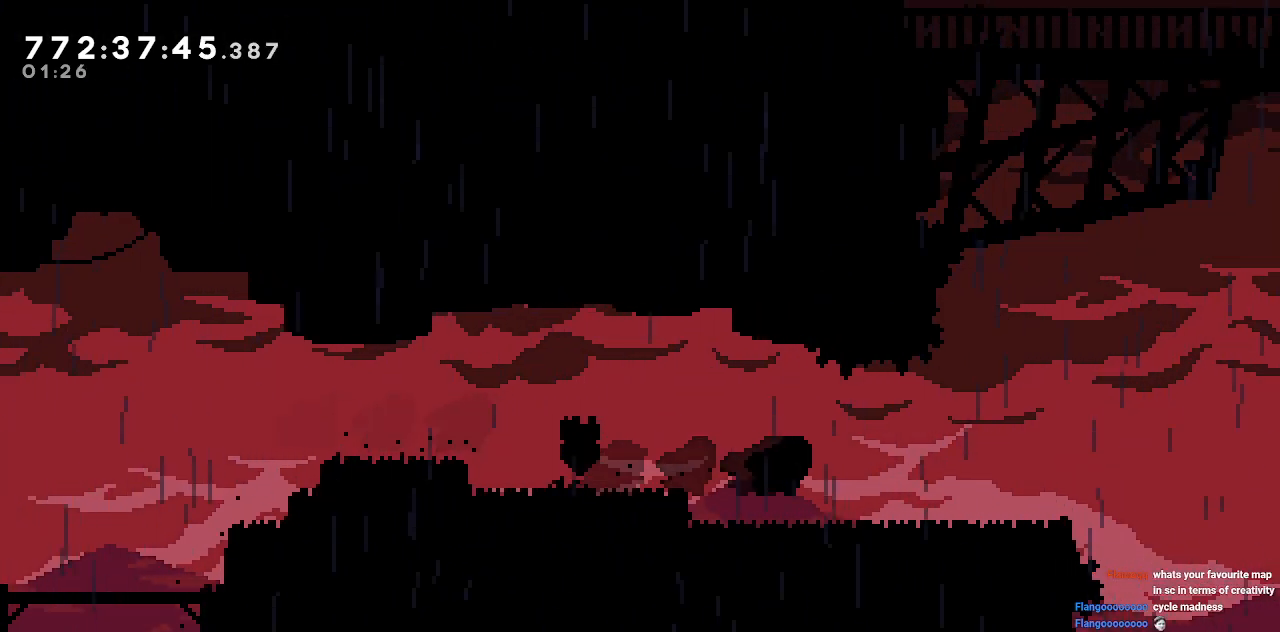
{"keys": [], "events": [[350, "d", "up"]]}
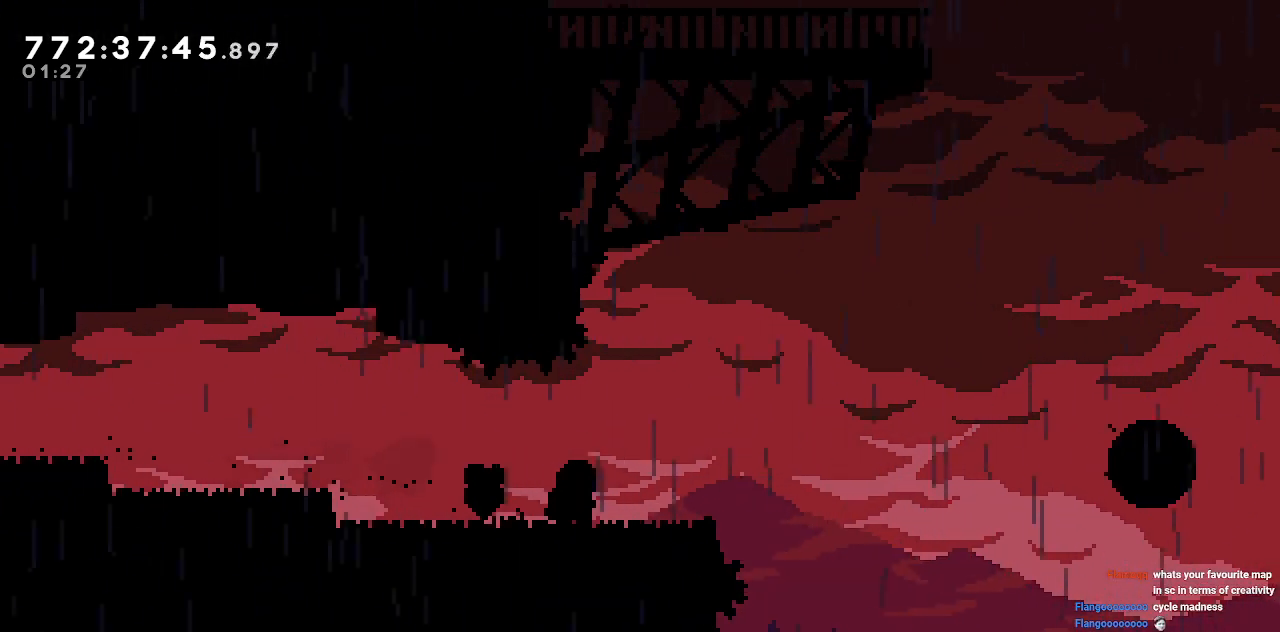
{"keys": [], "events": []}
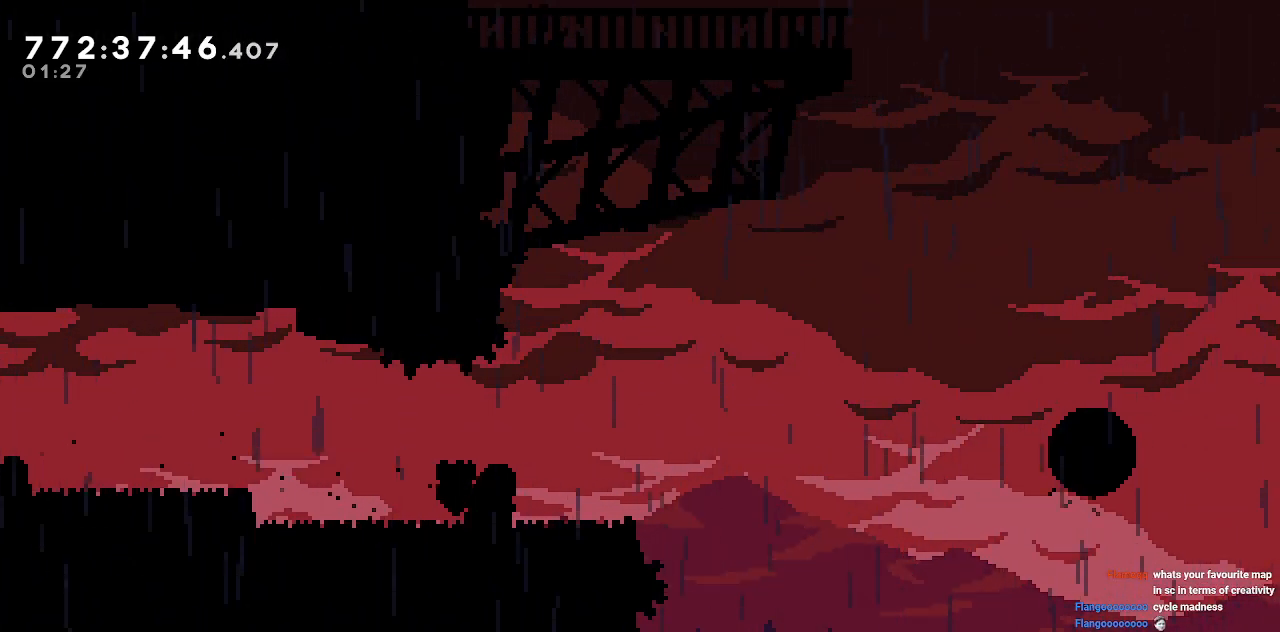
{"keys": [], "events": []}
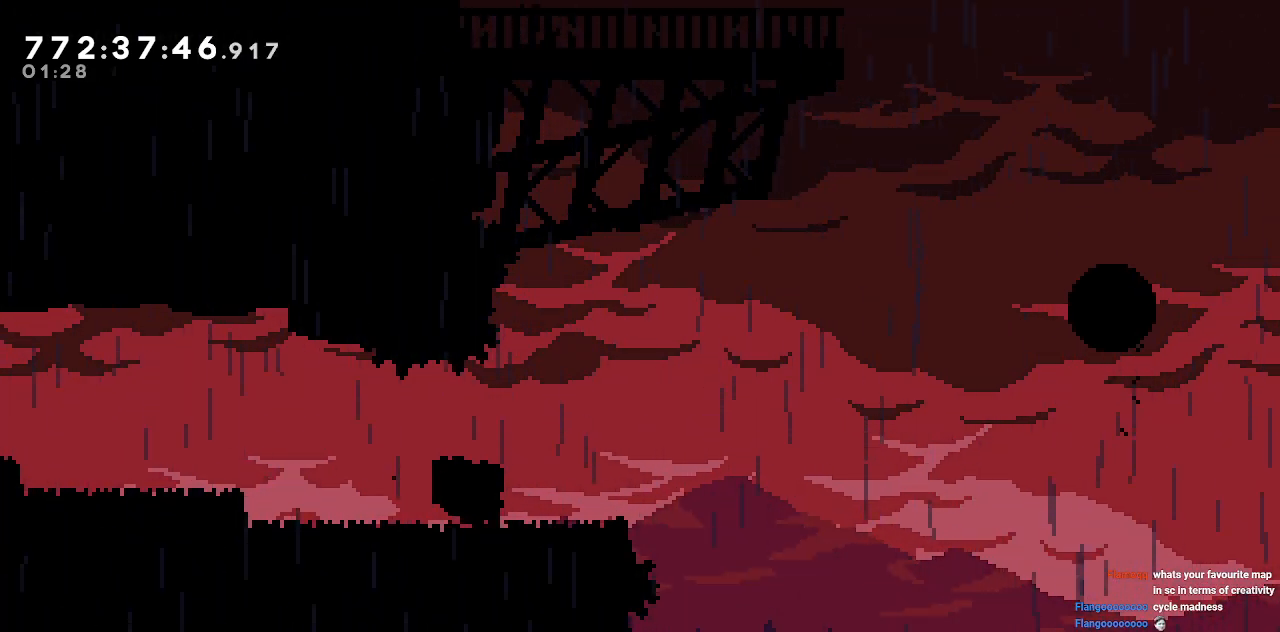
{"keys": [], "events": []}
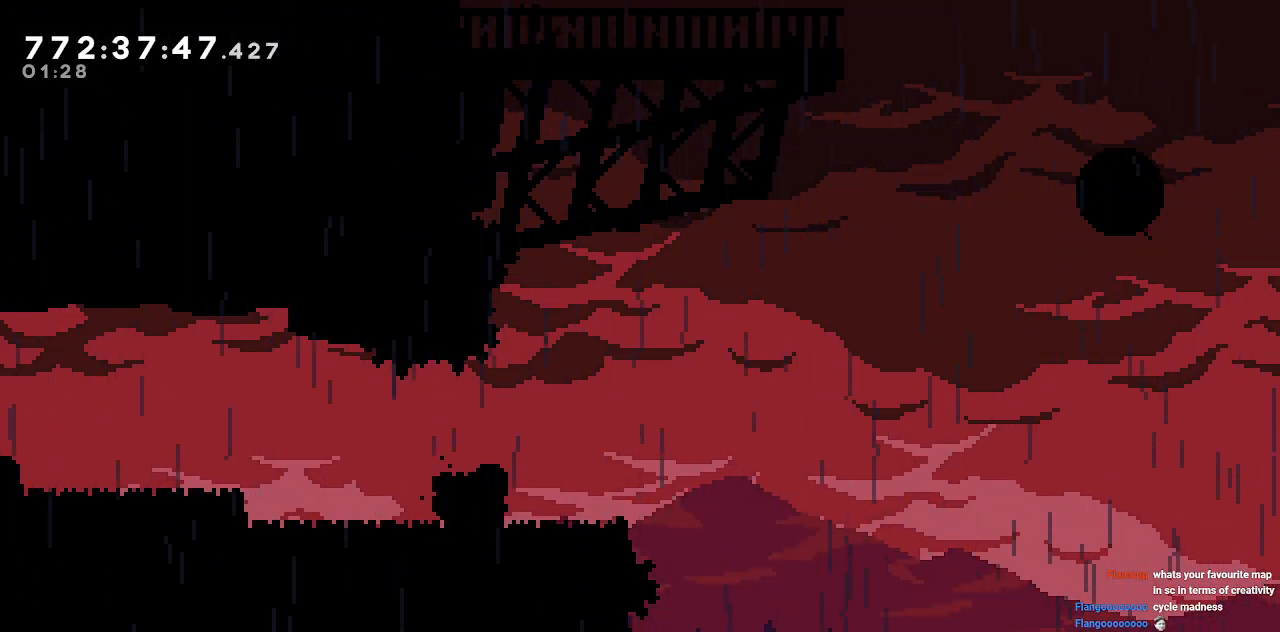
{"keys": ["a"], "events": [[167, "a", "down"]]}
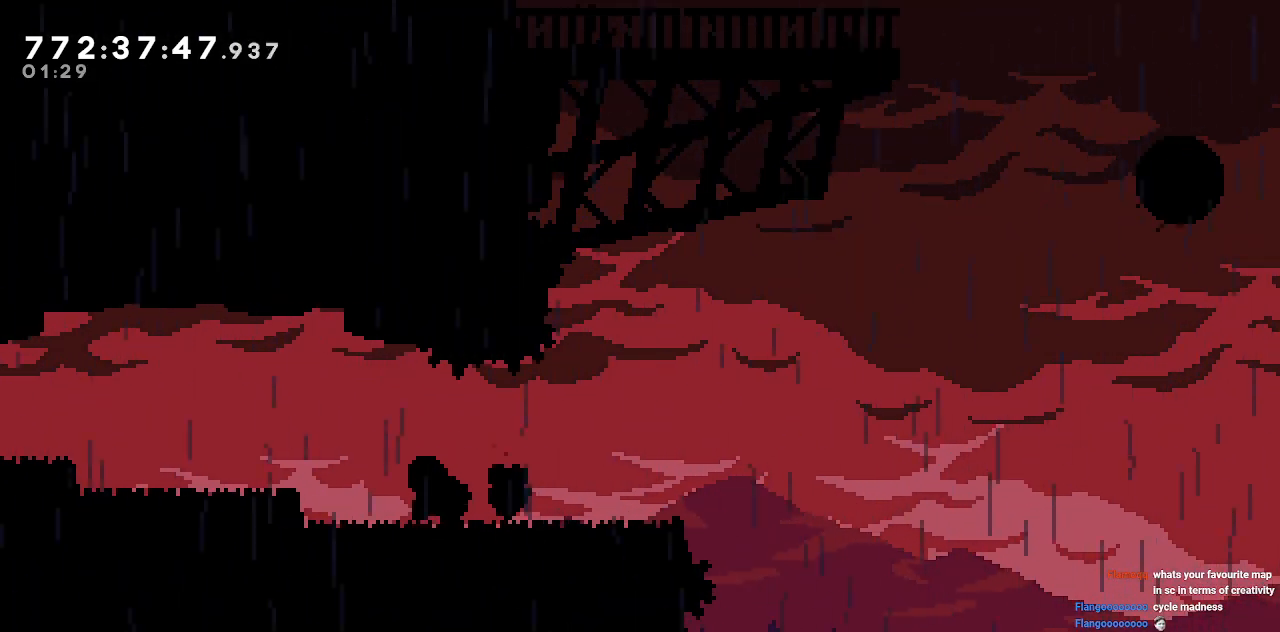
{"keys": ["d"], "events": [[133, "a", "up"], [133, "d", "down"]]}
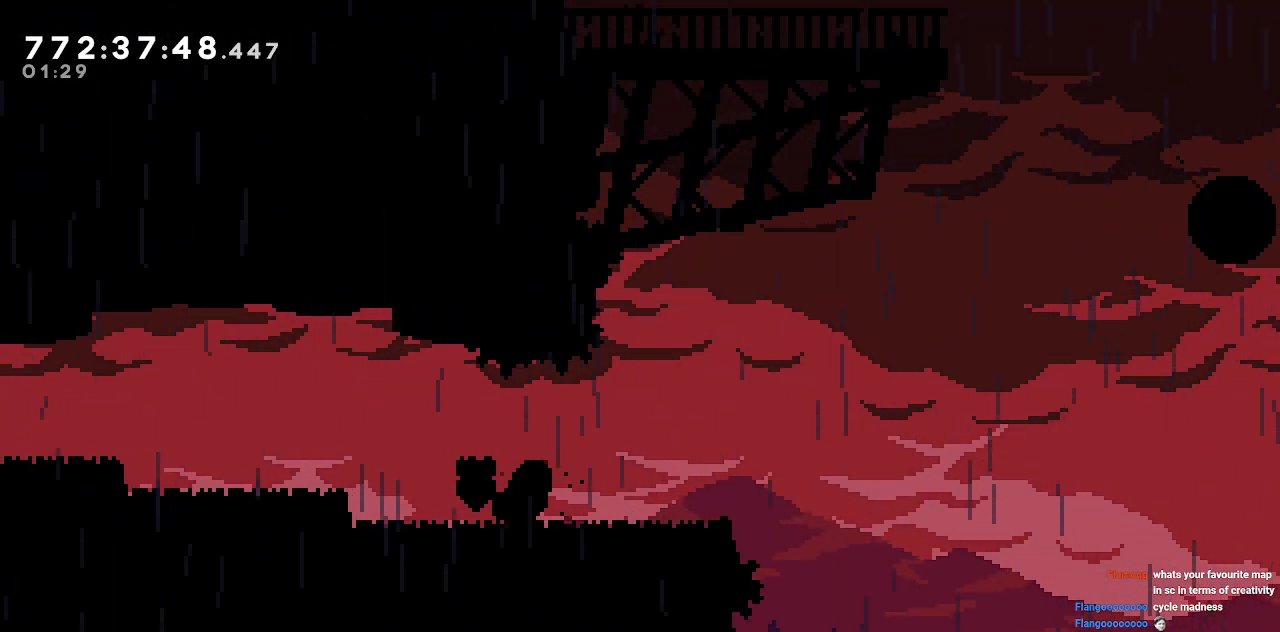
{"keys": [], "events": [[67, "d", "up"]]}
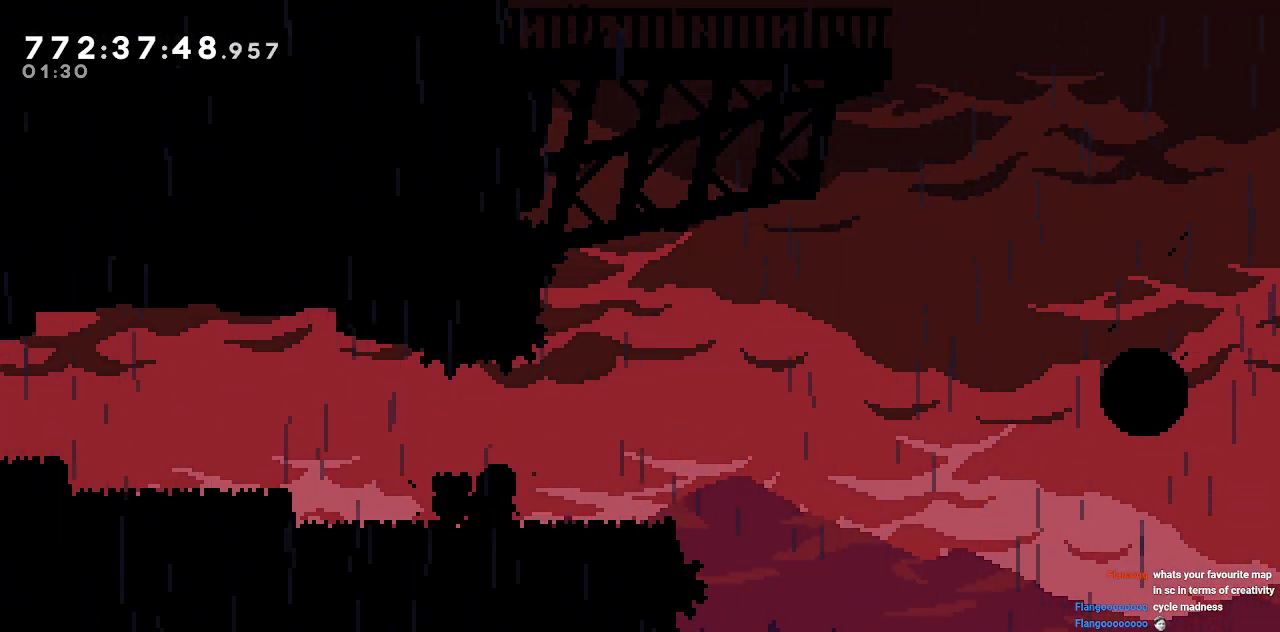
{"keys": ["d", "w"], "events": [[33, "d", "down"], [367, "w", "down"]]}
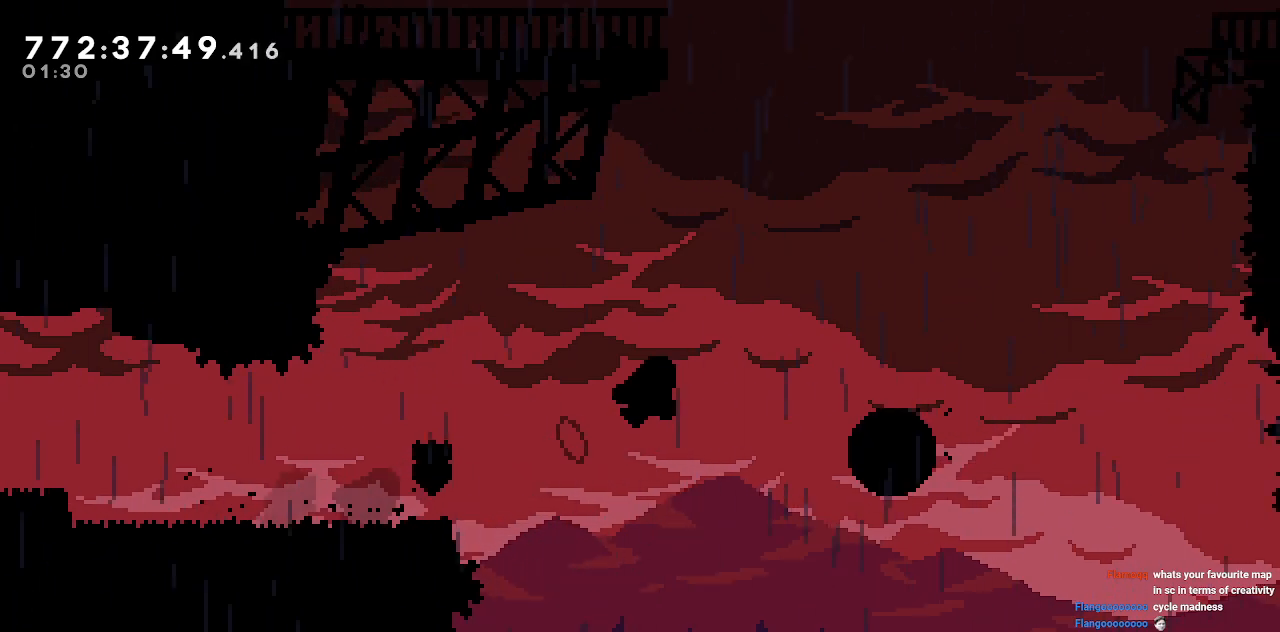
{"keys": [], "events": [[283, "w", "up"], [417, "d", "up"]]}
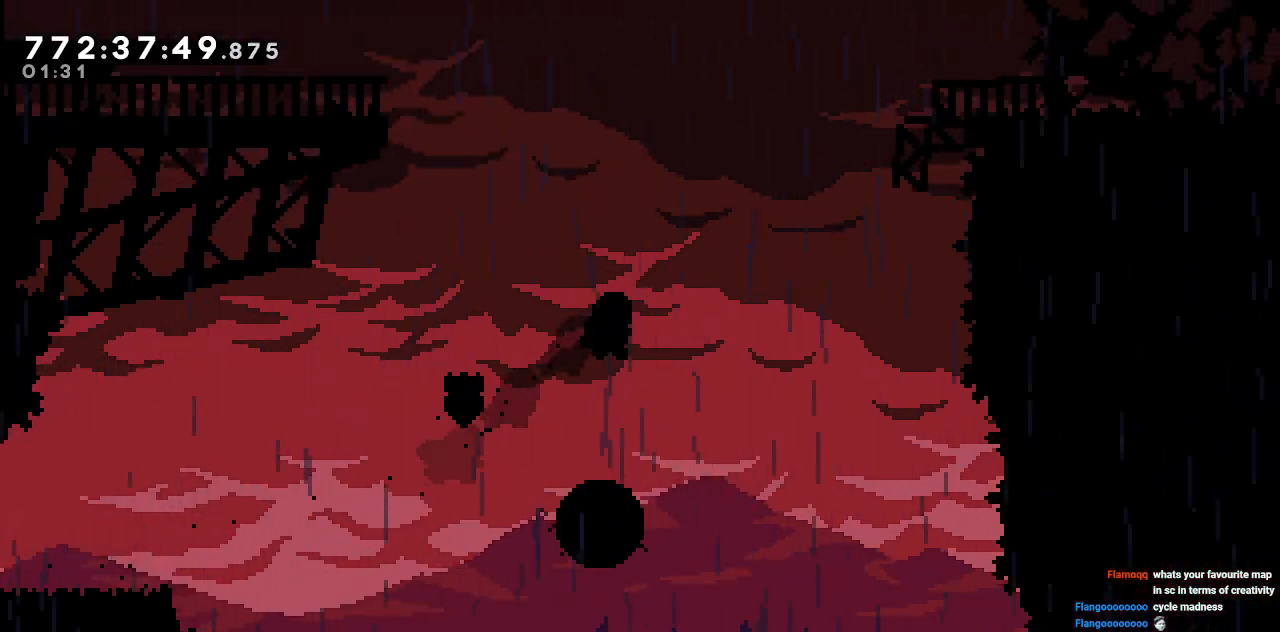
{"keys": [], "events": [[150, "d", "down"], [200, "d", "up"]]}
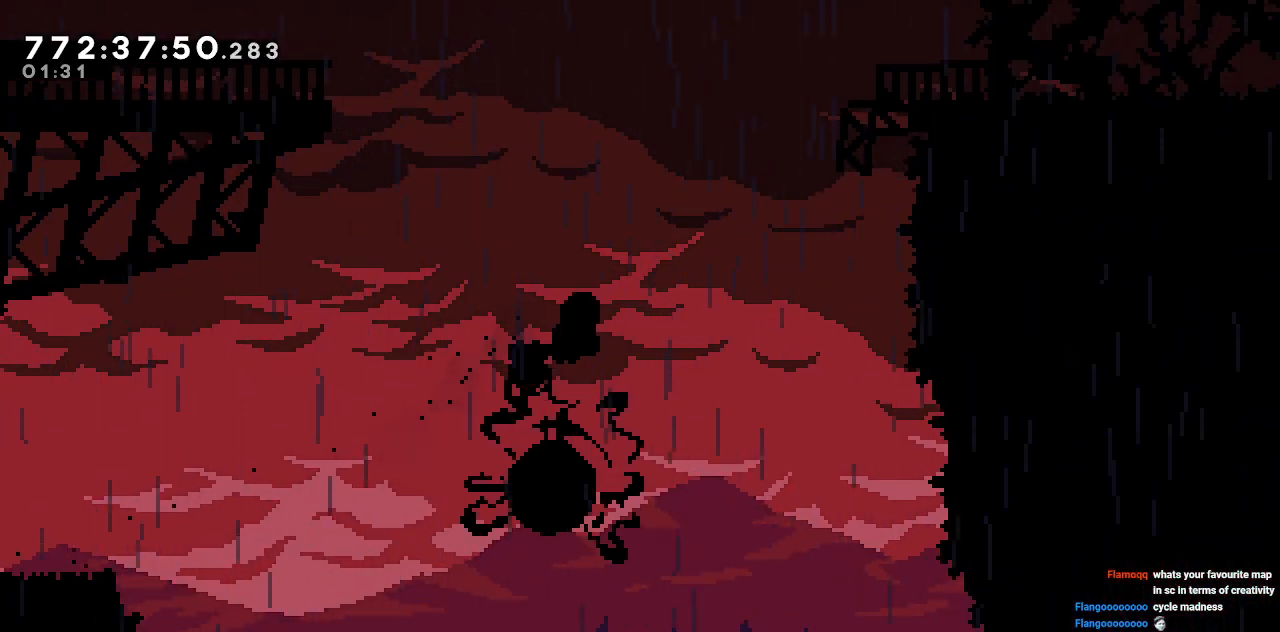
{"keys": ["w"], "events": [[317, "w", "down"]]}
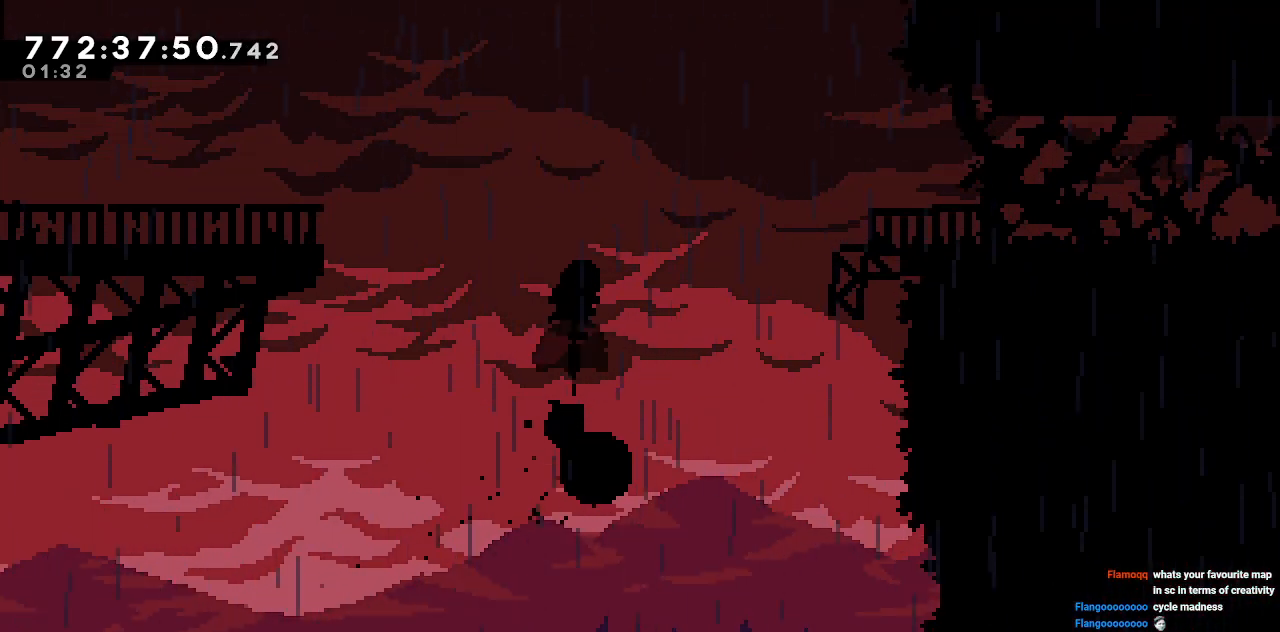
{"keys": [], "events": [[100, "w", "up"], [183, "d", "down"], [333, "d", "up"]]}
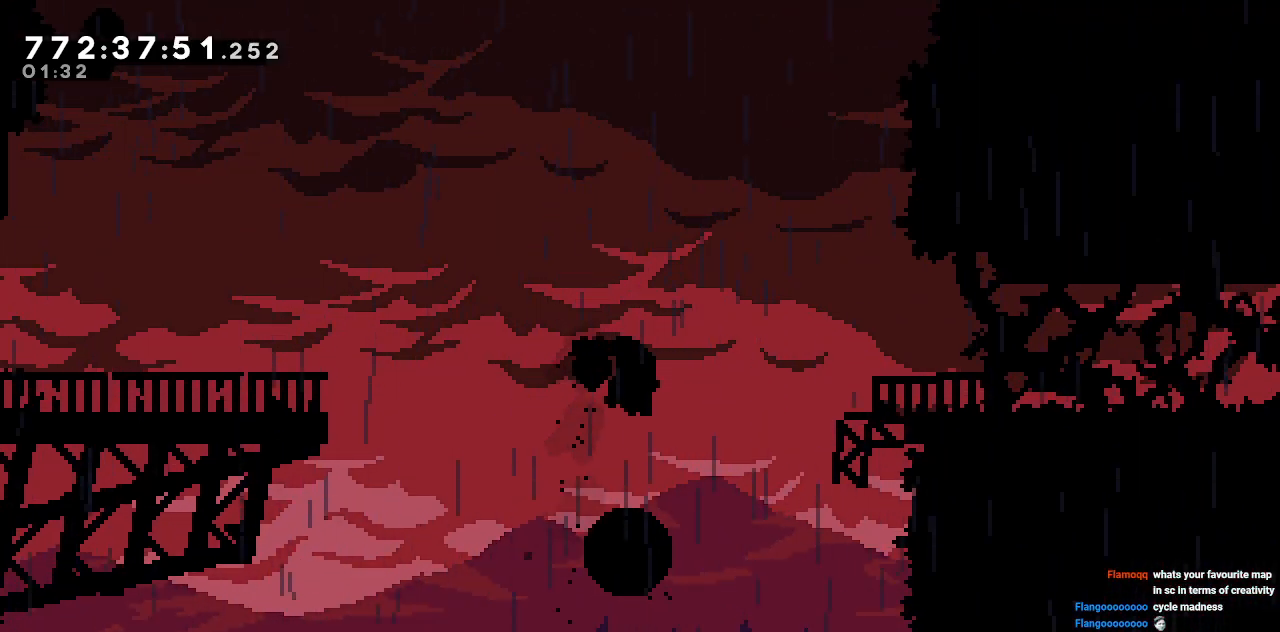
{"keys": ["a"], "events": [[117, "a", "down"]]}
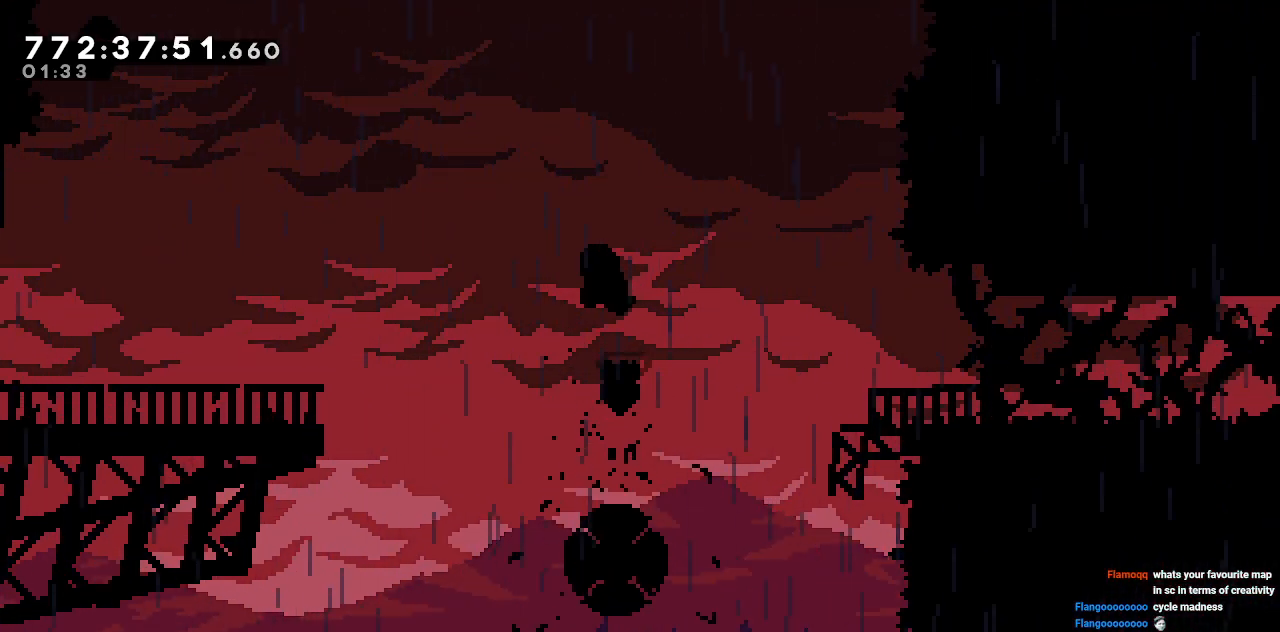
{"keys": ["a", "w"], "events": [[33, "w", "down"]]}
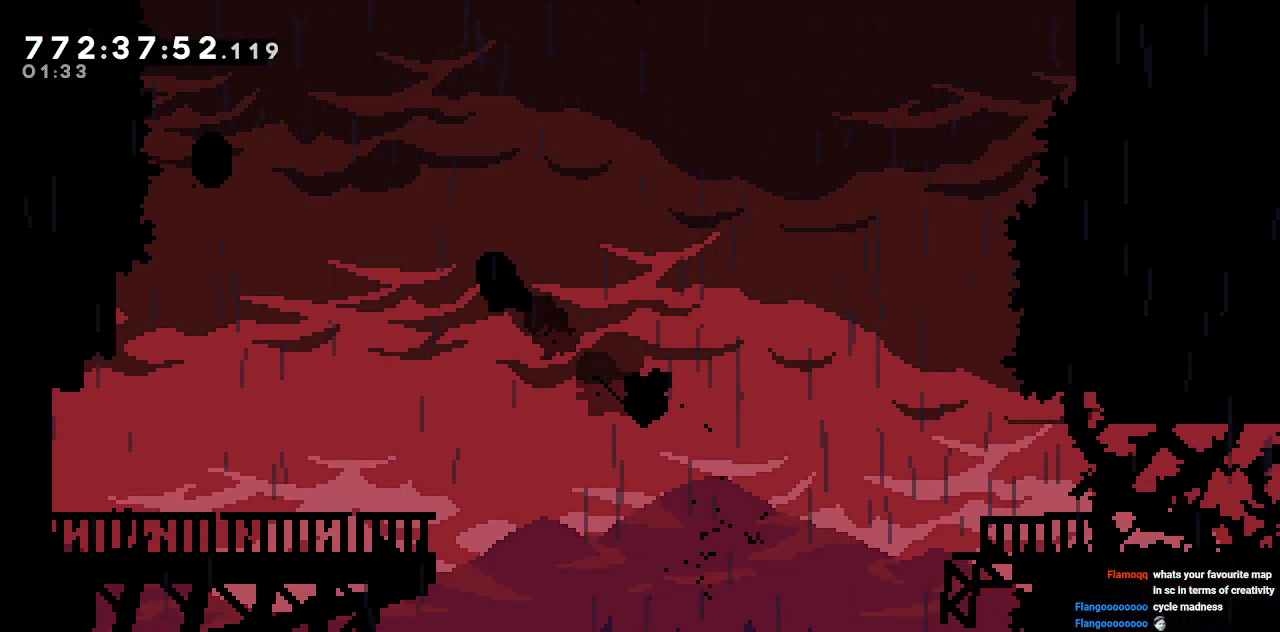
{"keys": ["a"], "events": [[100, "w", "up"]]}
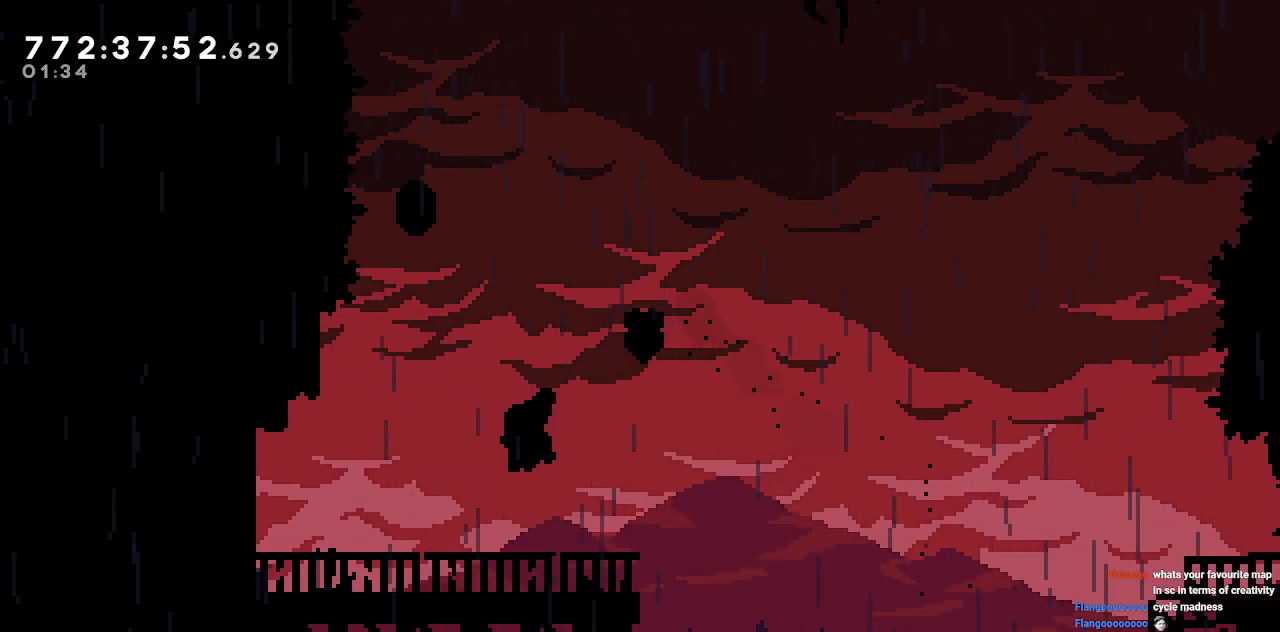
{"keys": ["a"], "events": []}
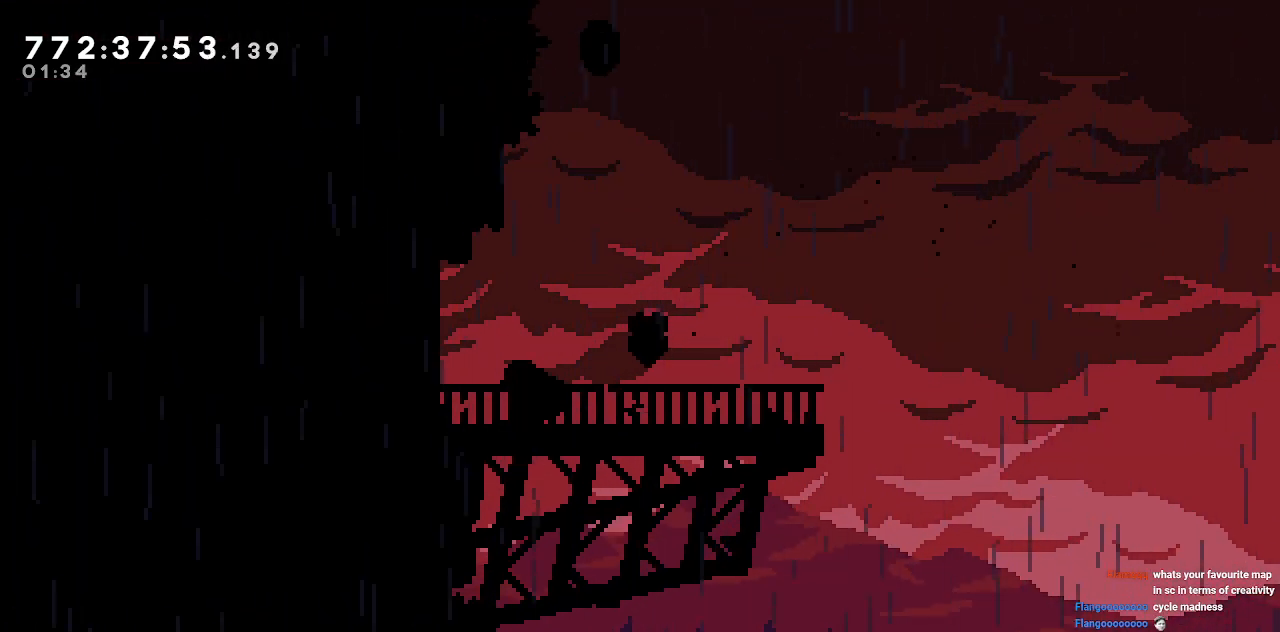
{"keys": ["w"], "events": [[33, "a", "up"], [500, "w", "down"]]}
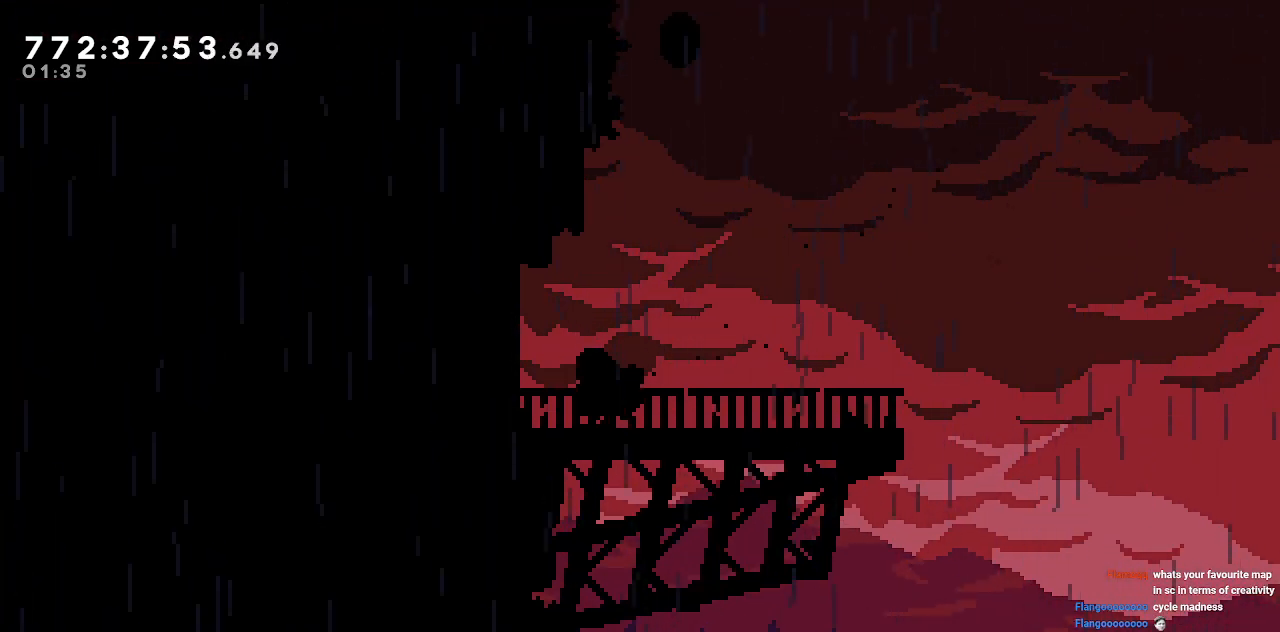
{"keys": [], "events": [[183, "w", "up"], [233, "d", "down"], [383, "d", "up"]]}
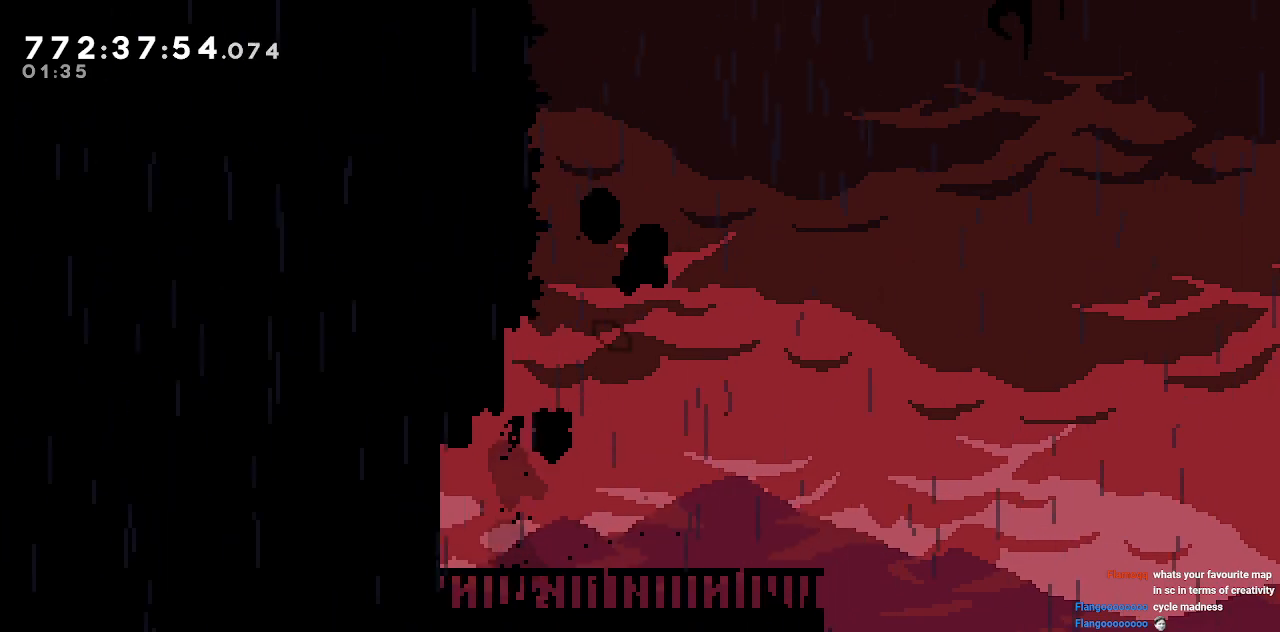
{"keys": [], "events": [[17, "a", "down"], [150, "a", "up"], [350, "d", "down"], [483, "d", "up"]]}
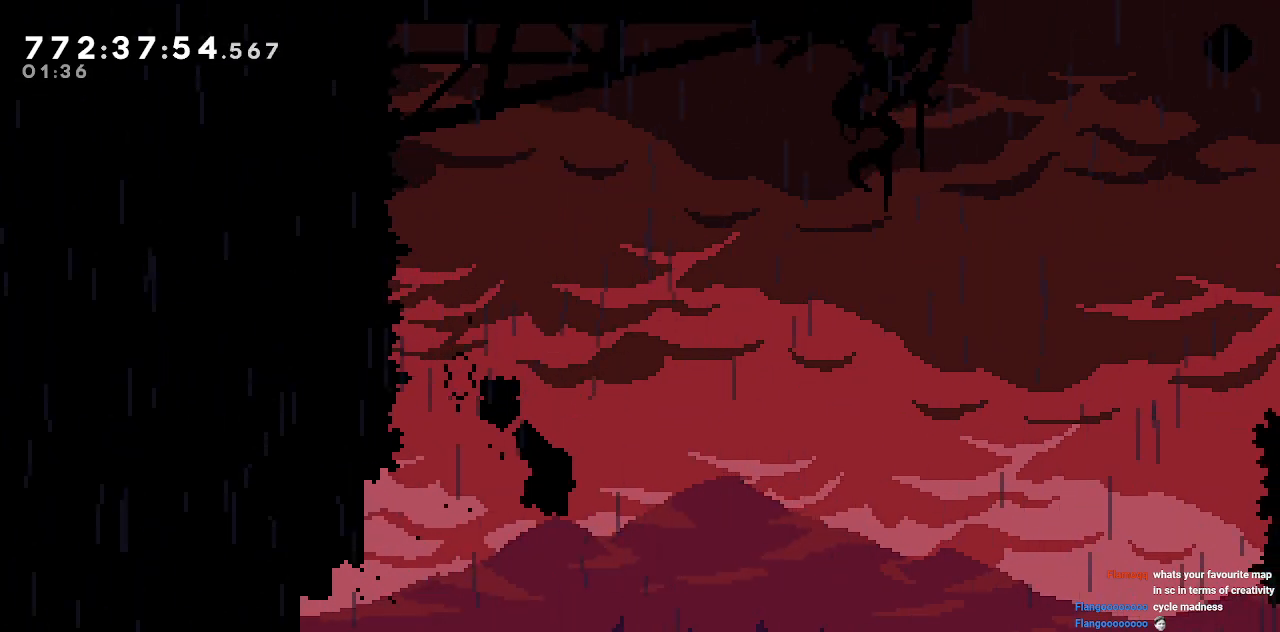
{"keys": ["d"], "events": [[267, "d", "down"]]}
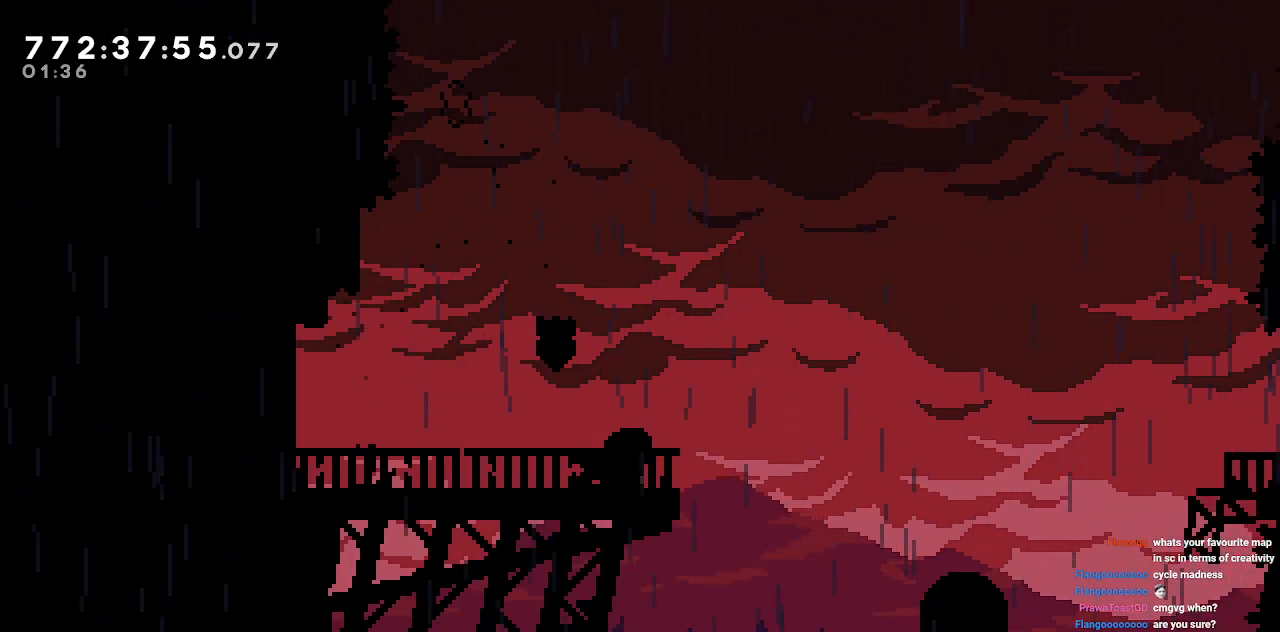
{"keys": [], "events": [[50, "d", "up"]]}
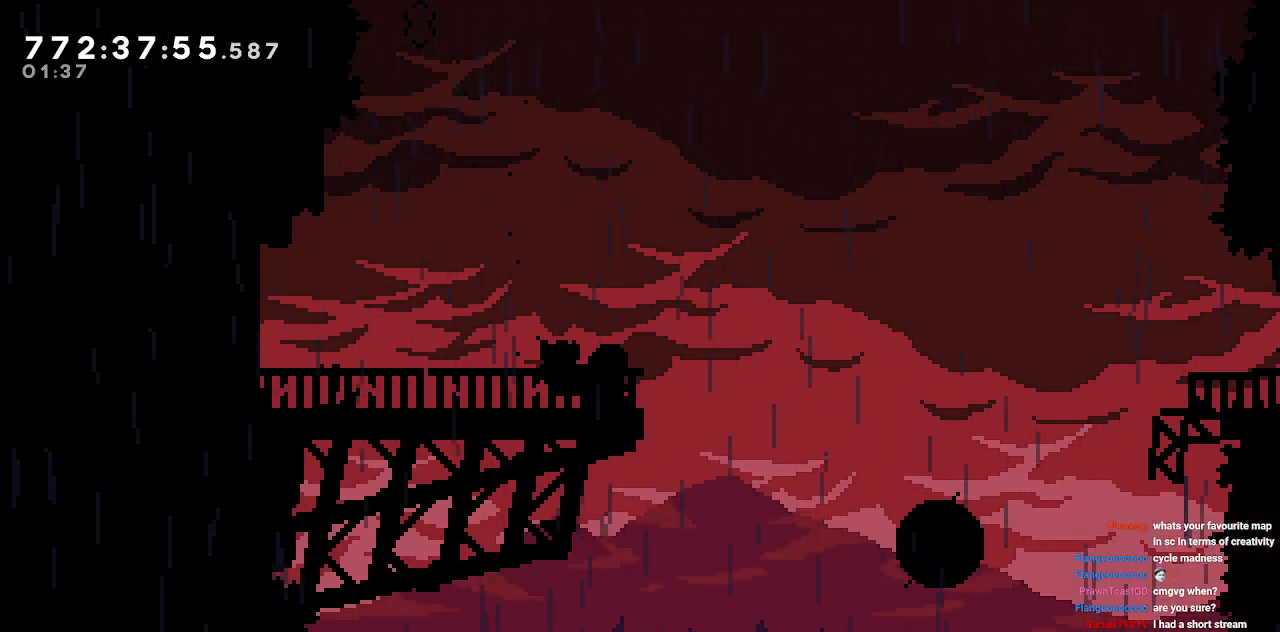
{"keys": [], "events": []}
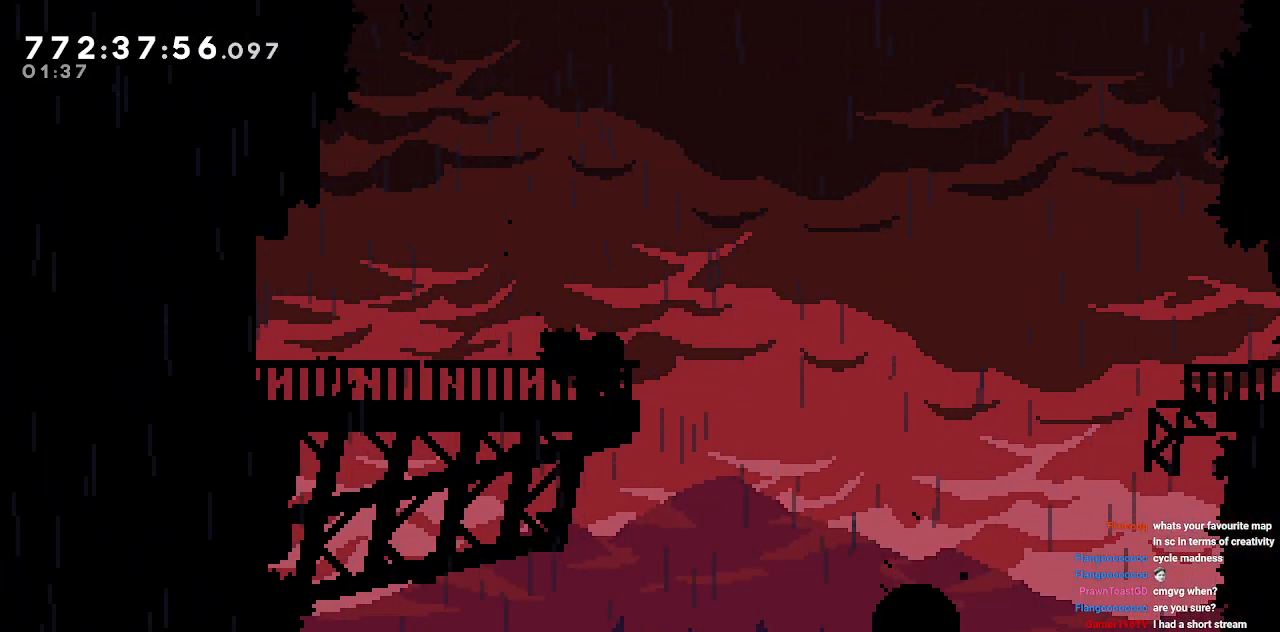
{"keys": ["d"], "events": [[500, "d", "down"]]}
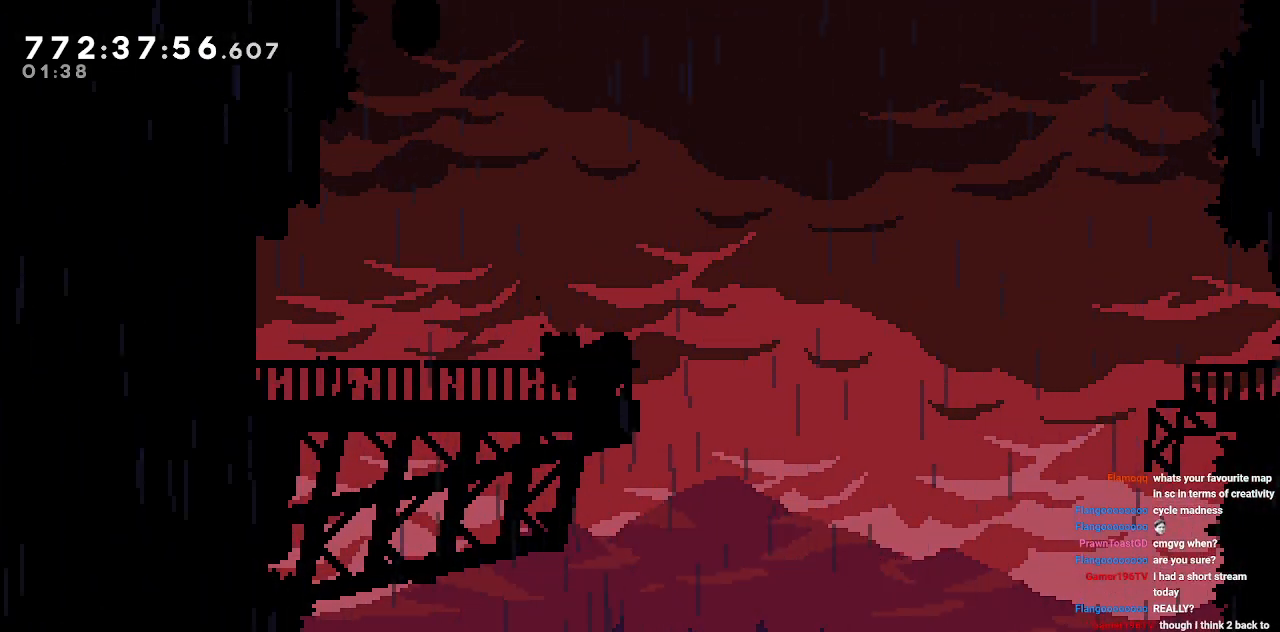
{"keys": [], "events": [[50, "d", "up"]]}